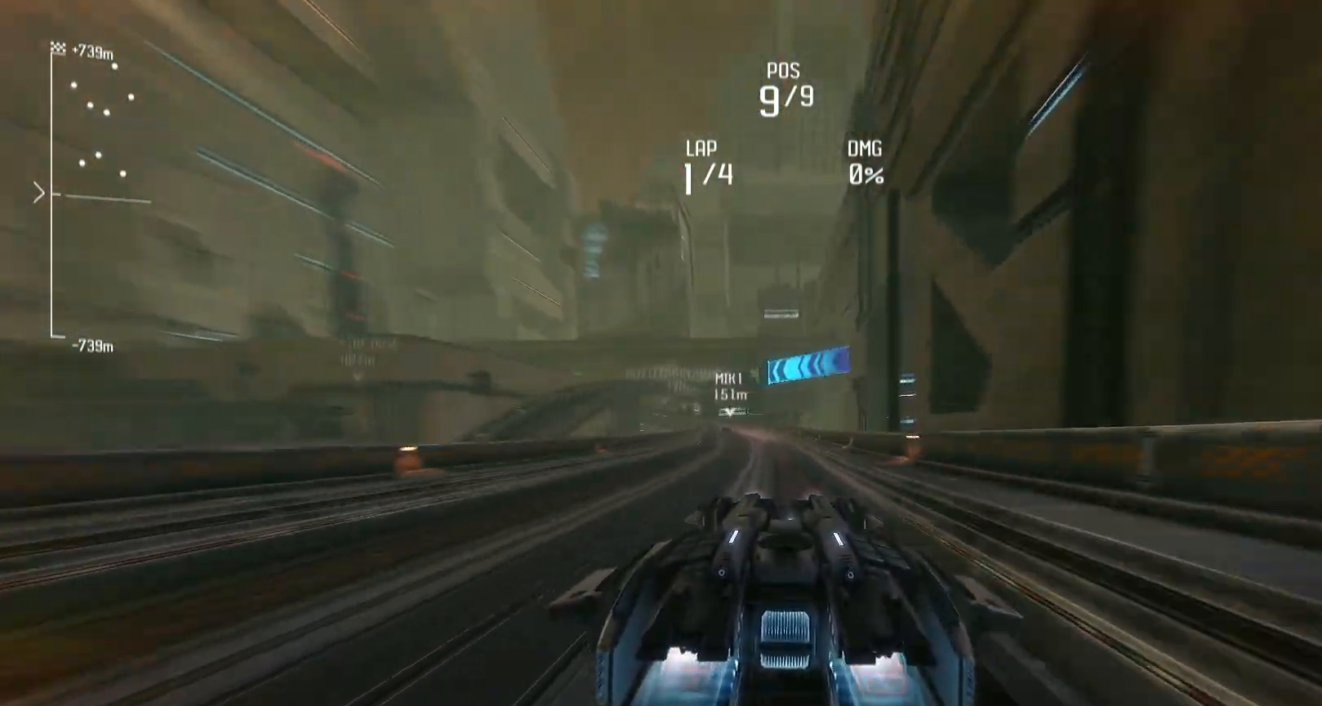
Gameplay with a controller (Xbox layout); each line is a JSON object with the inputs held at the frame after it. "events" lists button and stick changes between this image and that frame as [ms after this image, input, new state], when the widget could be followed in between. Not read: L3 R3.
{"buttons": ["X", "L1", "R2"], "left_stick": "left", "right_stick": "center", "events": [[117, "left_stick", "left"], [383, "X", "down"]]}
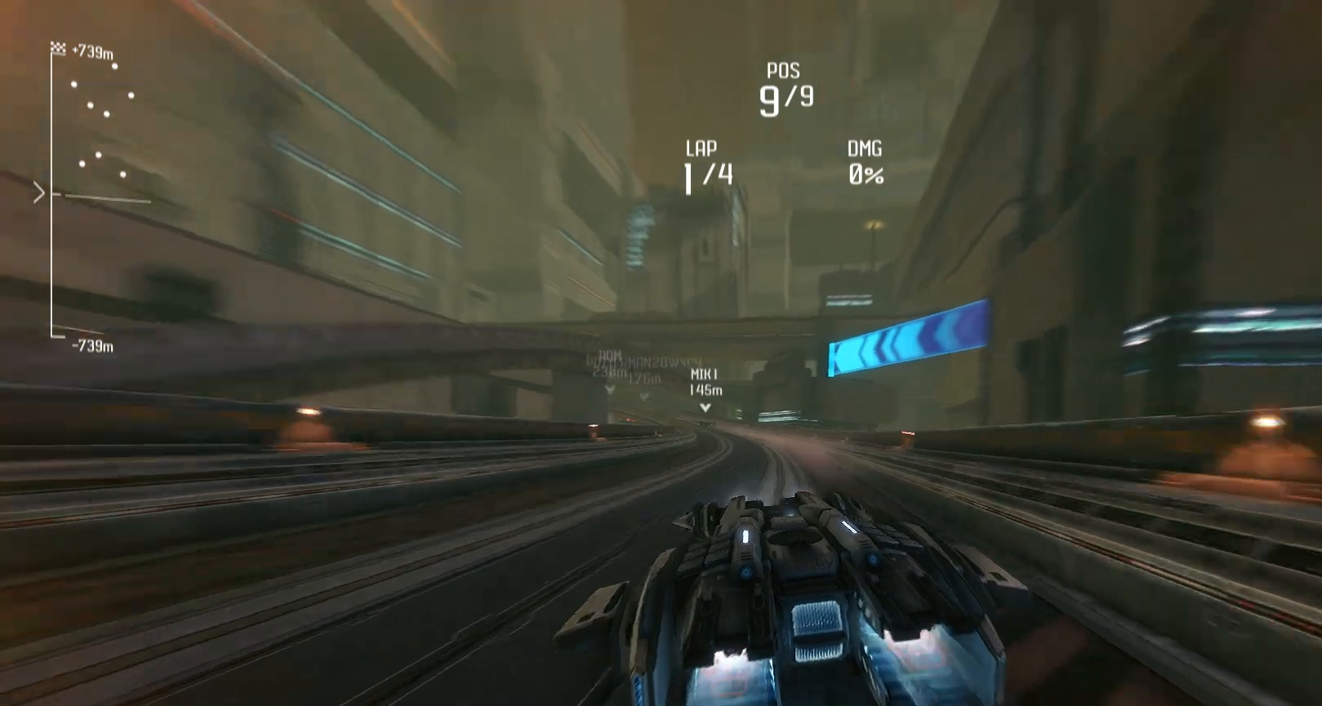
{"buttons": ["L1", "L2"], "left_stick": "center", "right_stick": "center", "events": [[17, "X", "up"], [50, "R2", "up"], [283, "left_stick", "center"], [350, "left_stick", "right"], [483, "L2", "down"], [483, "left_stick", "center"]]}
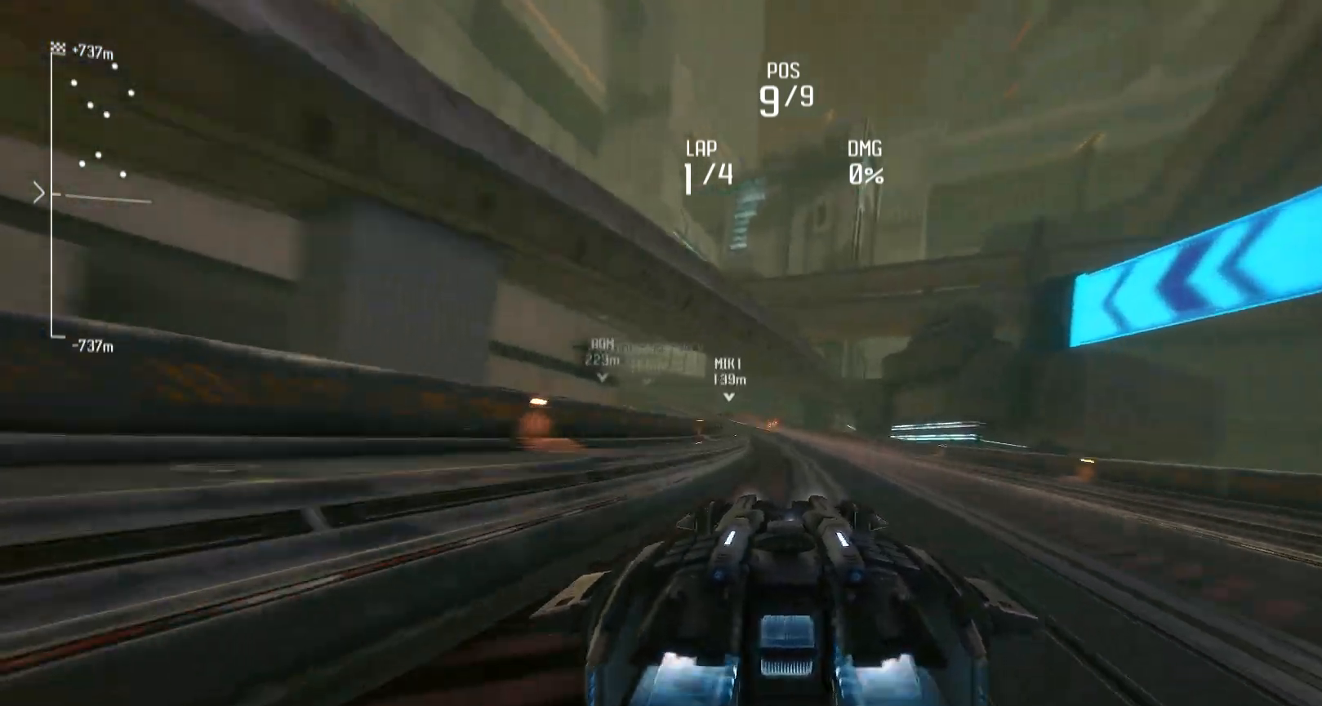
{"buttons": ["L1", "R2"], "left_stick": "left", "right_stick": "center", "events": [[17, "left_stick", "left"], [217, "L2", "up"], [217, "R2", "down"], [283, "left_stick", "center"], [483, "left_stick", "left"]]}
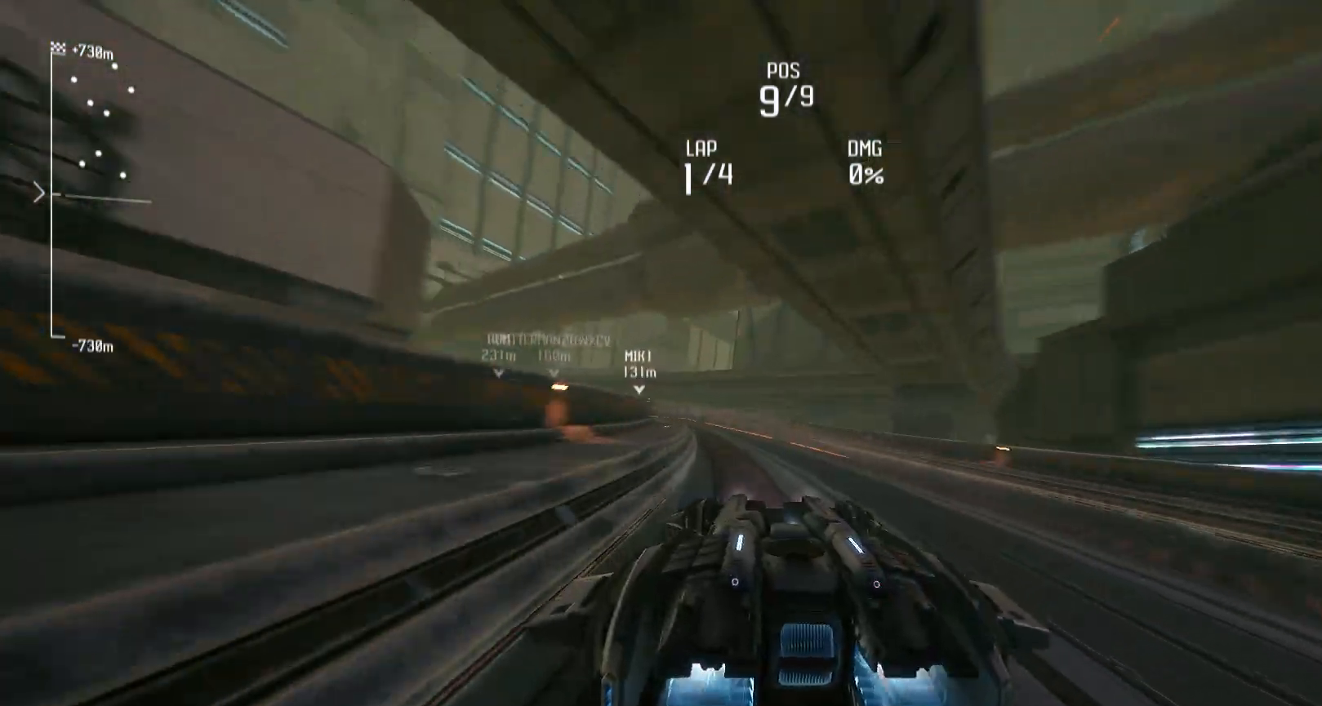
{"buttons": ["L1", "R2"], "left_stick": "left", "right_stick": "center", "events": [[117, "X", "down"], [183, "X", "up"]]}
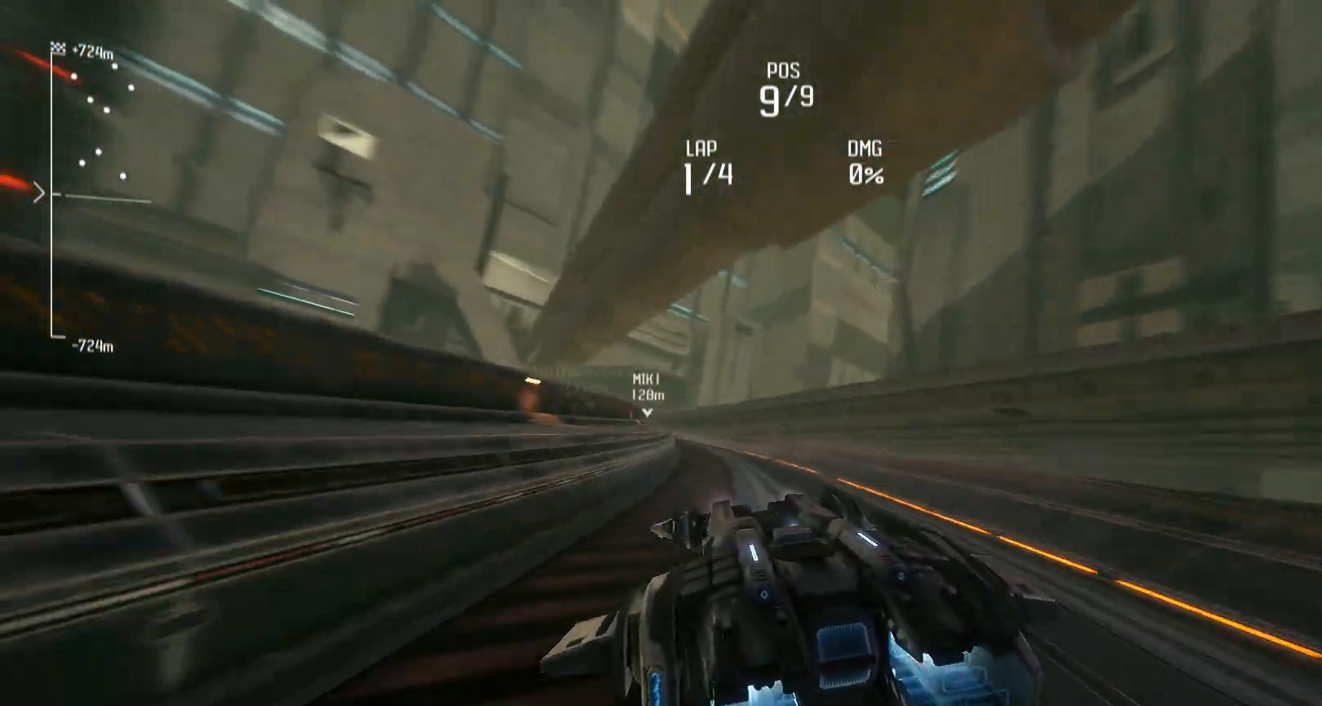
{"buttons": ["L1", "R2"], "left_stick": "center", "right_stick": "center", "events": [[83, "left_stick", "center"]]}
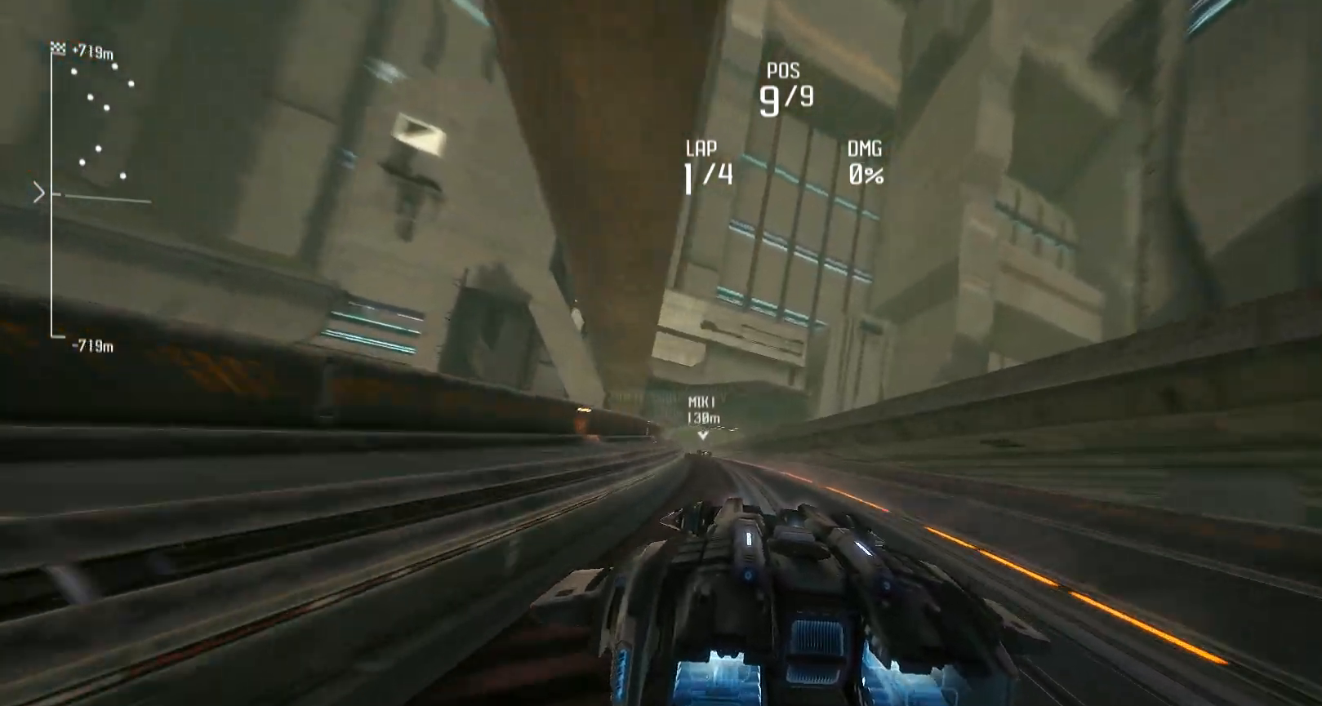
{"buttons": ["L1", "R2"], "left_stick": "center", "right_stick": "center", "events": []}
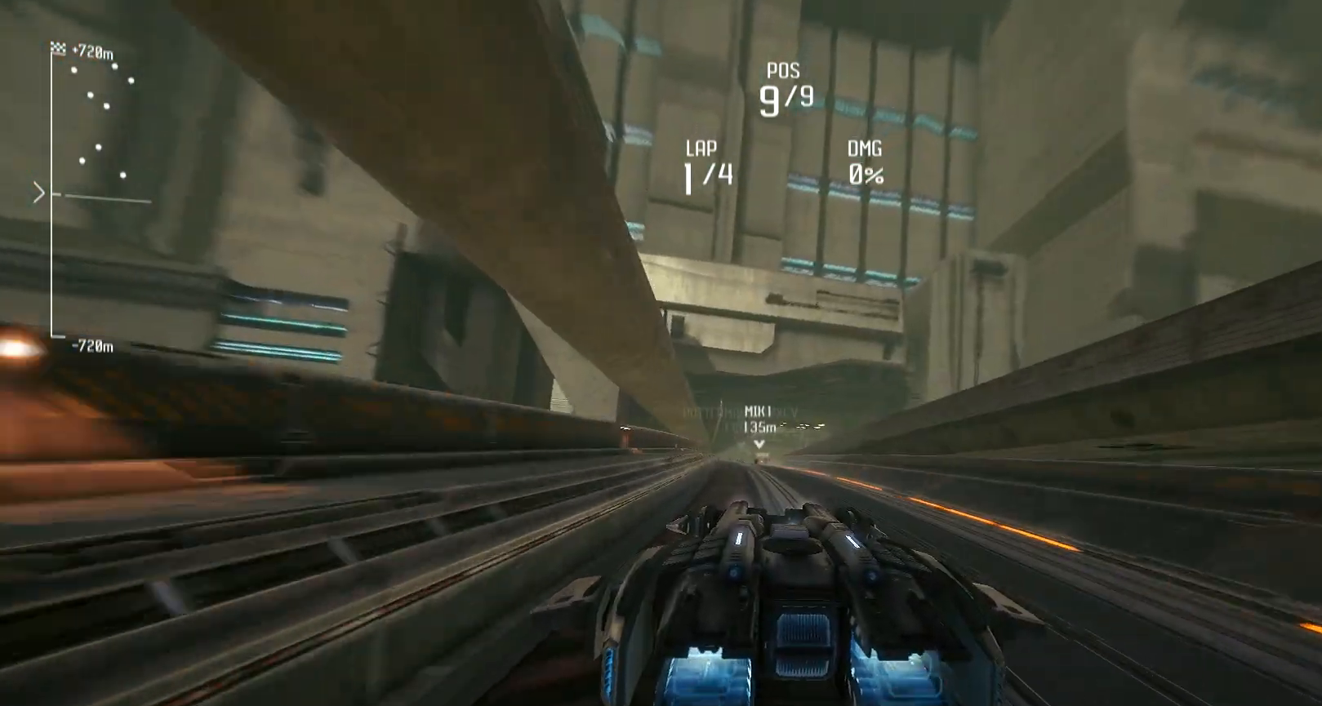
{"buttons": ["L1", "R2"], "left_stick": "center", "right_stick": "center", "events": []}
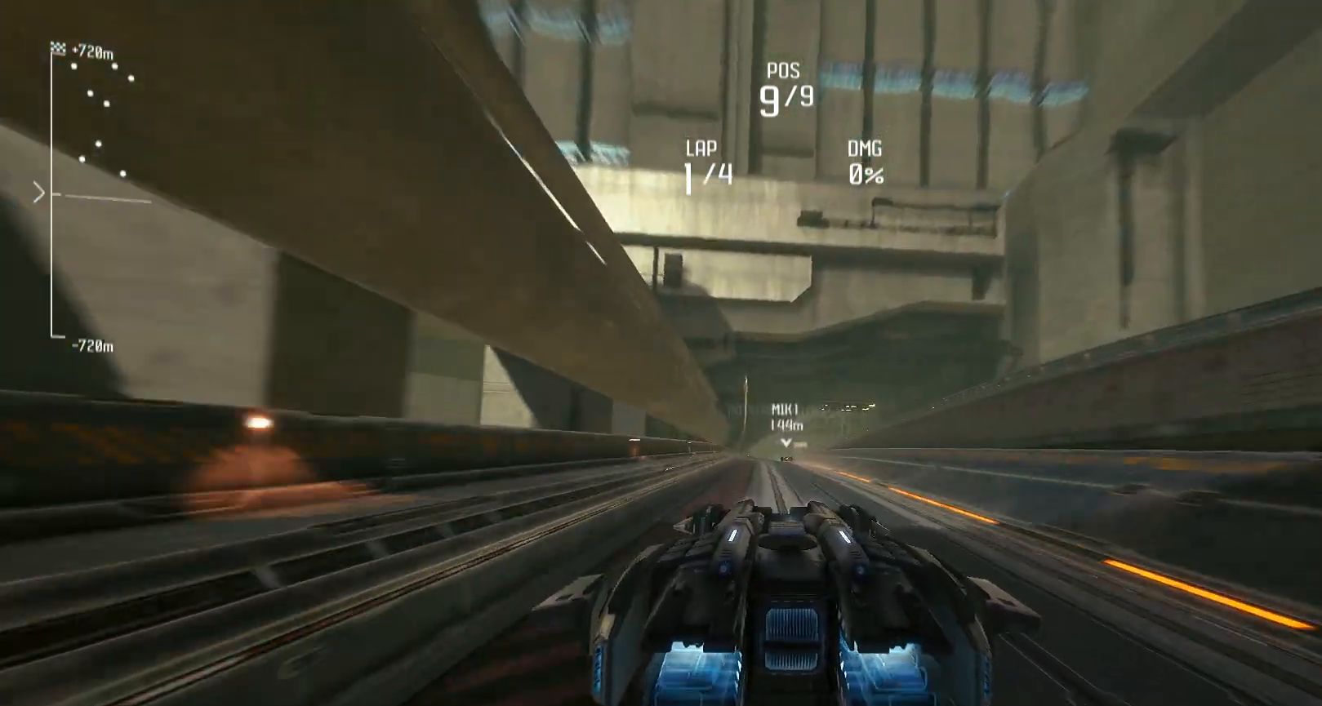
{"buttons": ["L1", "R2"], "left_stick": "center", "right_stick": "center", "events": []}
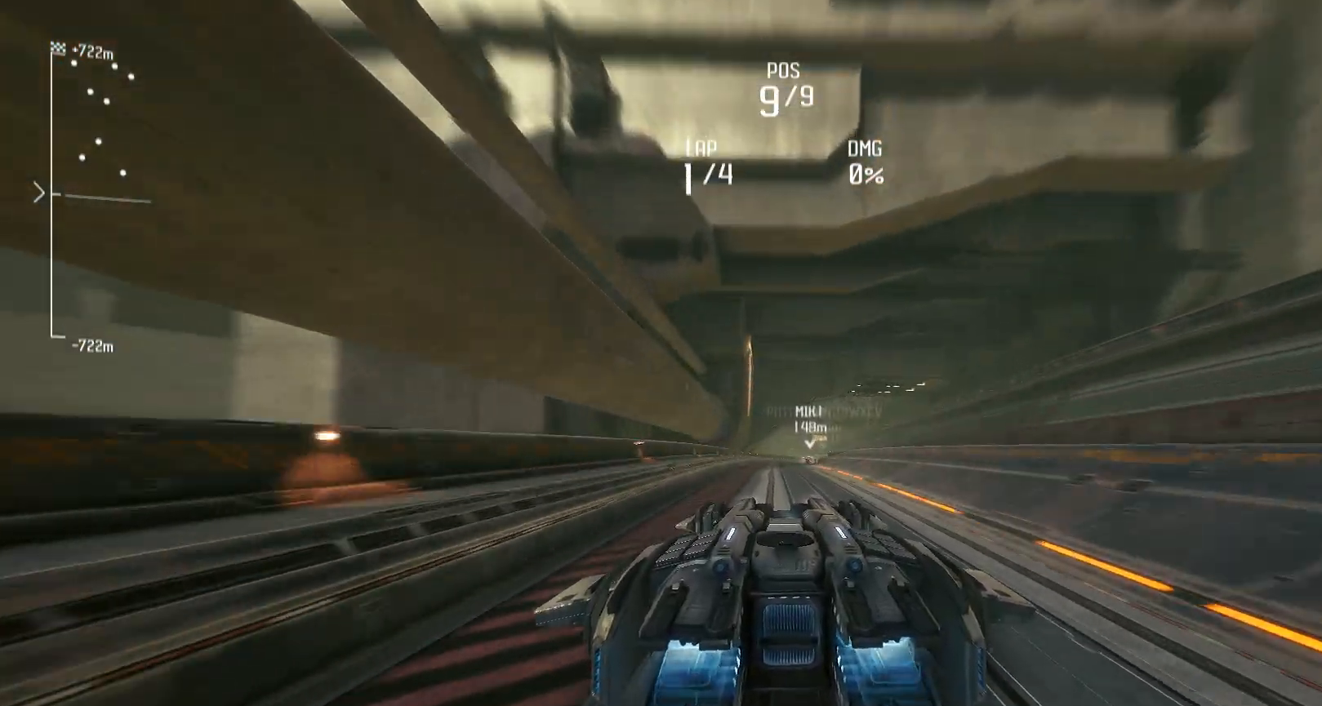
{"buttons": ["L1", "R2"], "left_stick": "center", "right_stick": "center", "events": []}
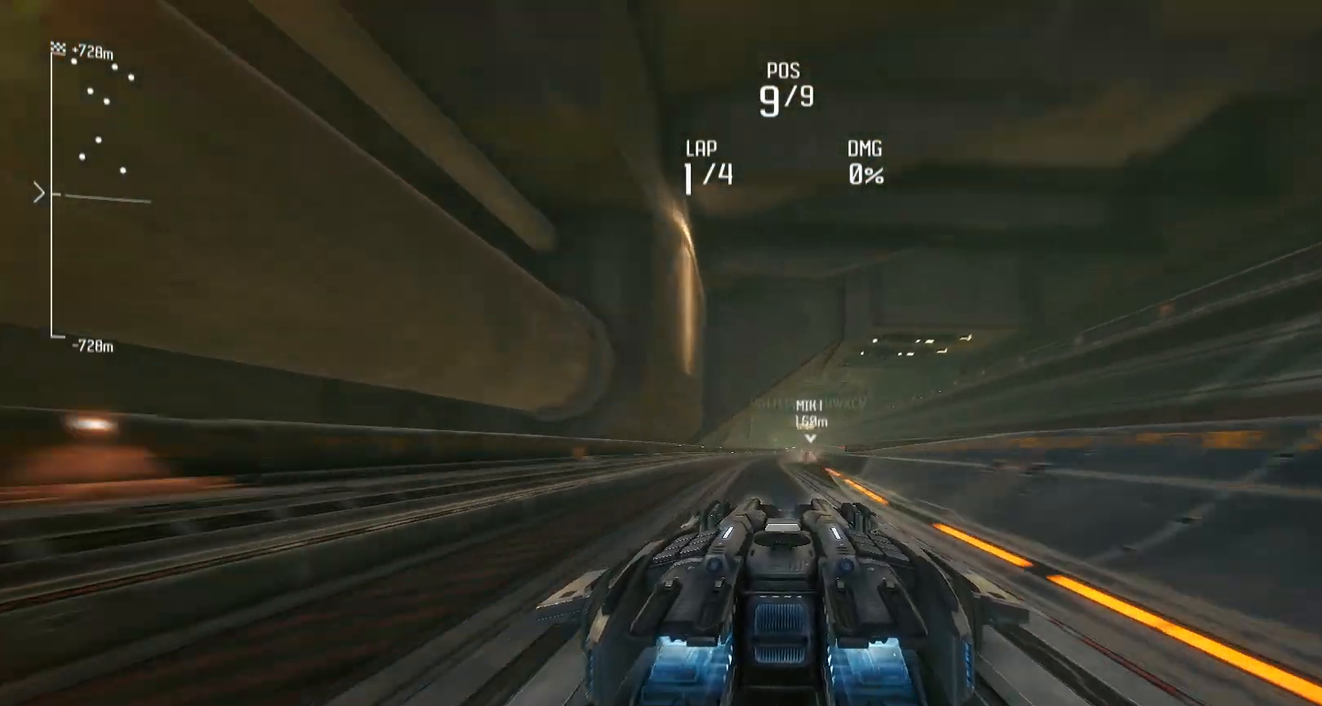
{"buttons": ["L1", "R2"], "left_stick": "center", "right_stick": "center", "events": []}
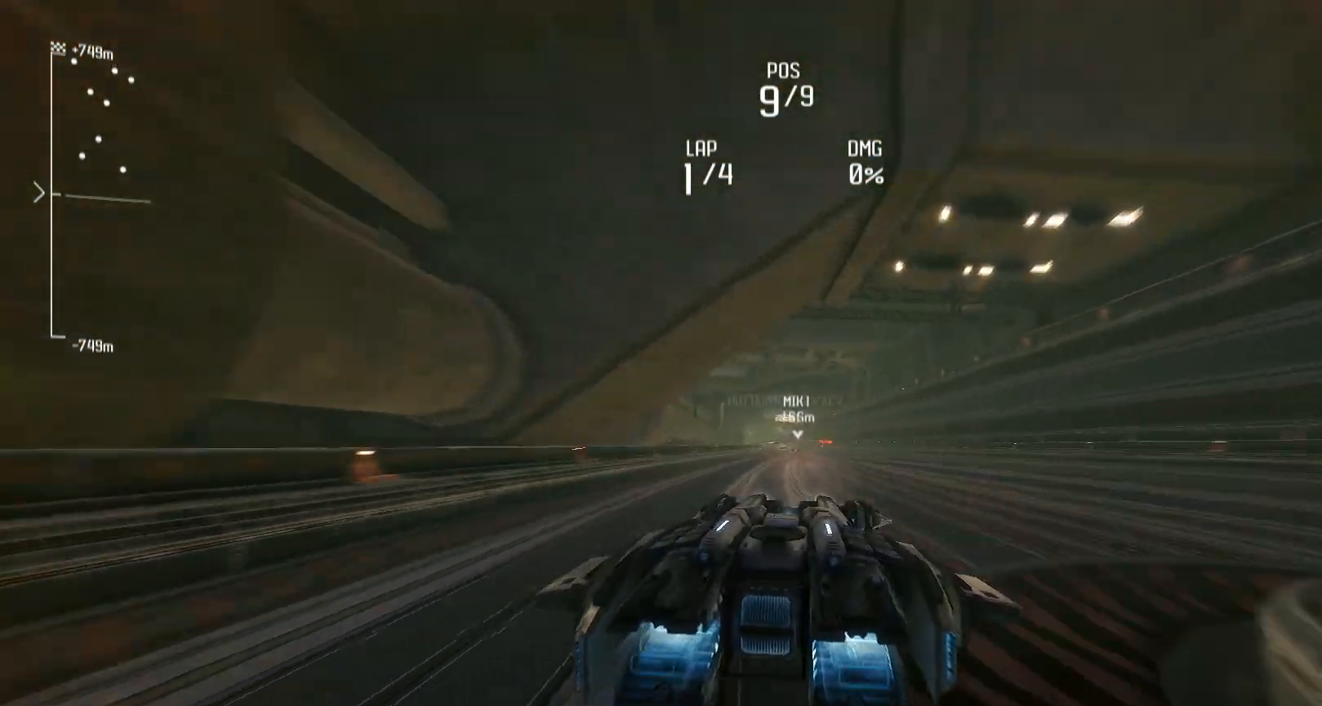
{"buttons": ["L1", "R2"], "left_stick": "center", "right_stick": "center", "events": []}
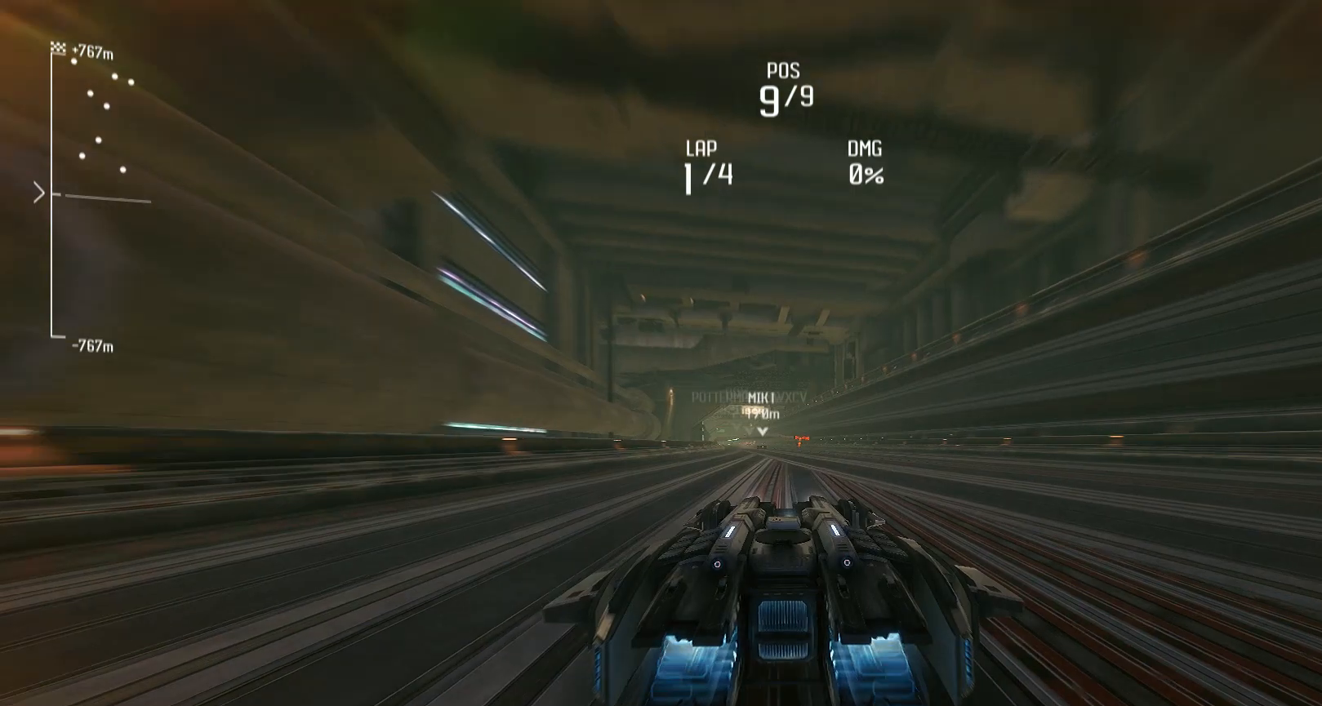
{"buttons": ["L1", "R2"], "left_stick": "center", "right_stick": "center", "events": []}
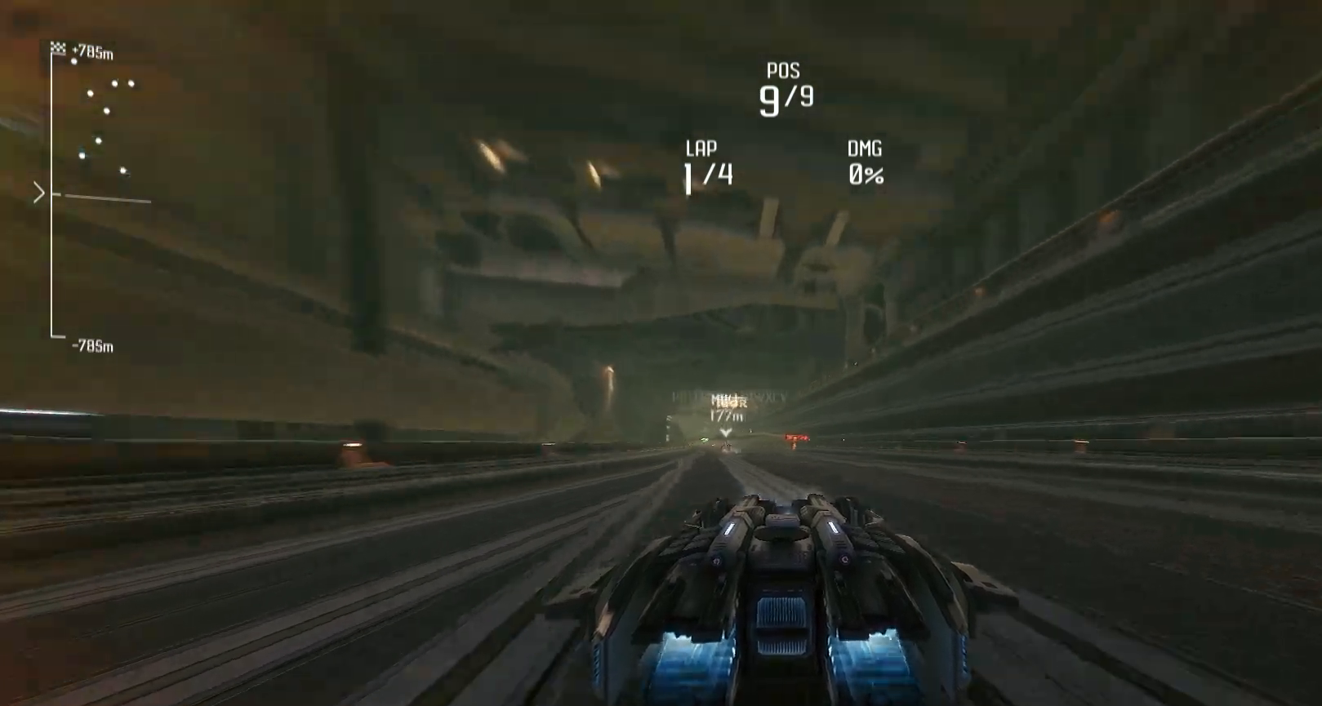
{"buttons": ["L1", "R2"], "left_stick": "left", "right_stick": "center", "events": [[417, "left_stick", "left"]]}
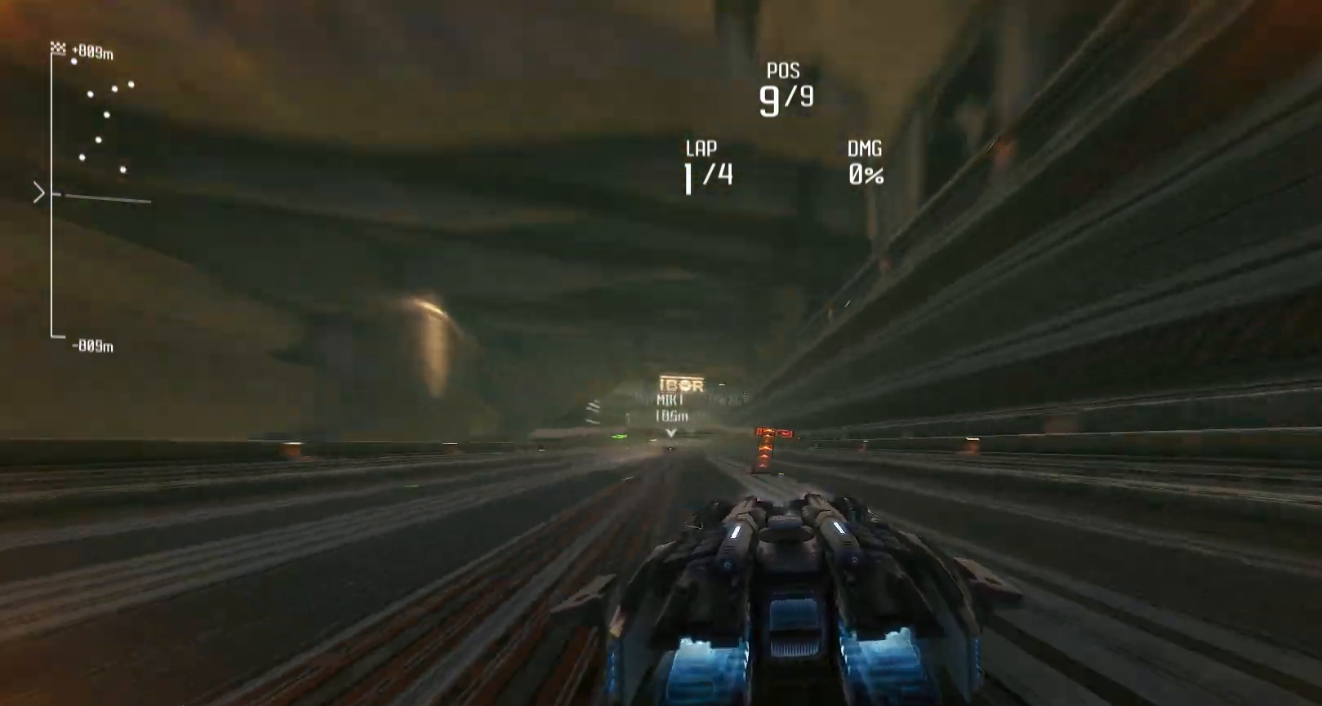
{"buttons": ["L1", "R2"], "left_stick": "center", "right_stick": "center", "events": [[17, "left_stick", "center"], [183, "left_stick", "right"], [450, "left_stick", "center"]]}
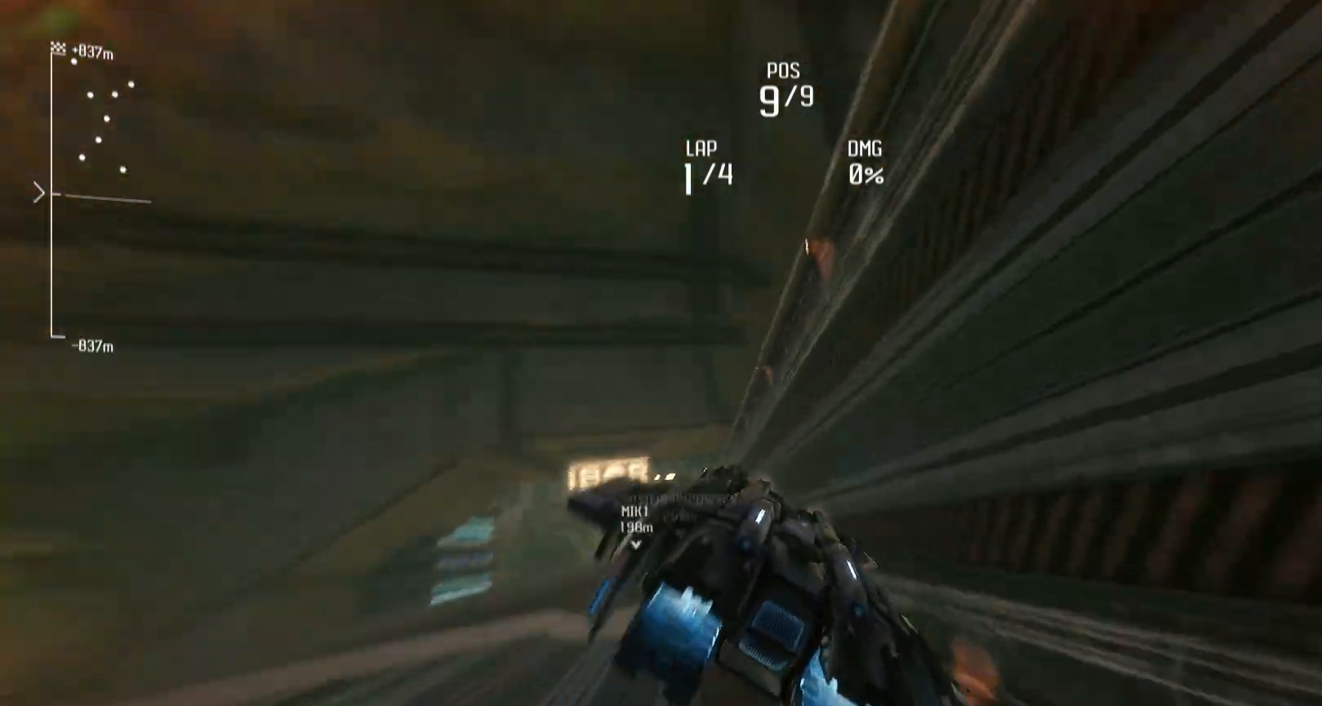
{"buttons": ["L1", "R2"], "left_stick": "center", "right_stick": "center", "events": [[150, "left_stick", "left"], [417, "left_stick", "center"]]}
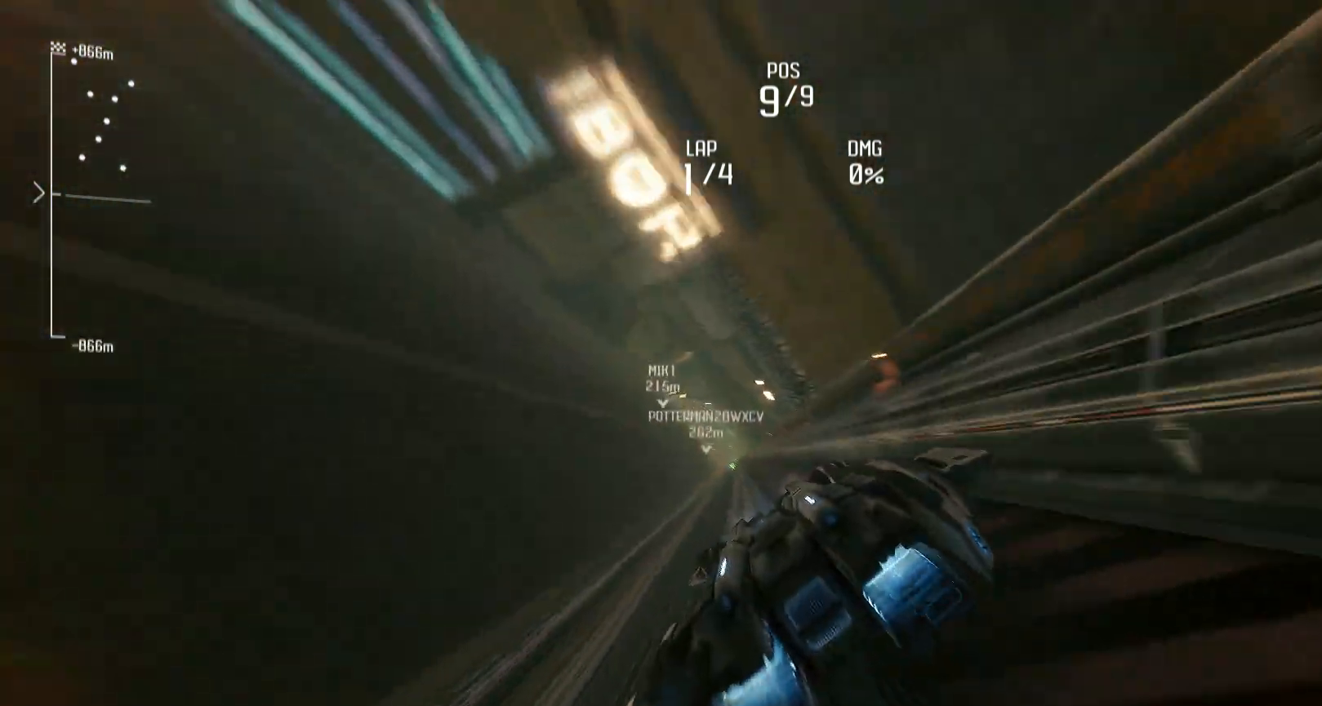
{"buttons": ["L1", "R2"], "left_stick": "center", "right_stick": "center", "events": [[117, "left_stick", "right"], [283, "left_stick", "center"]]}
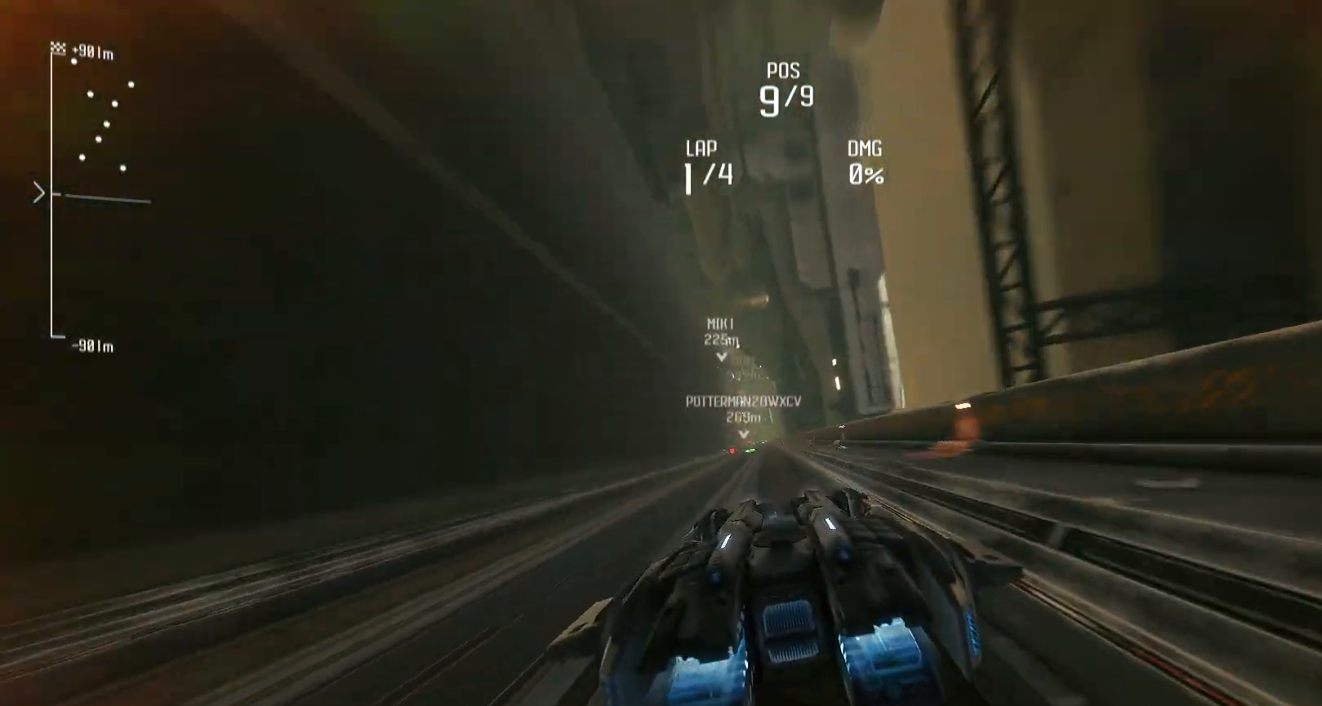
{"buttons": ["L1", "R2"], "left_stick": "center", "right_stick": "center", "events": []}
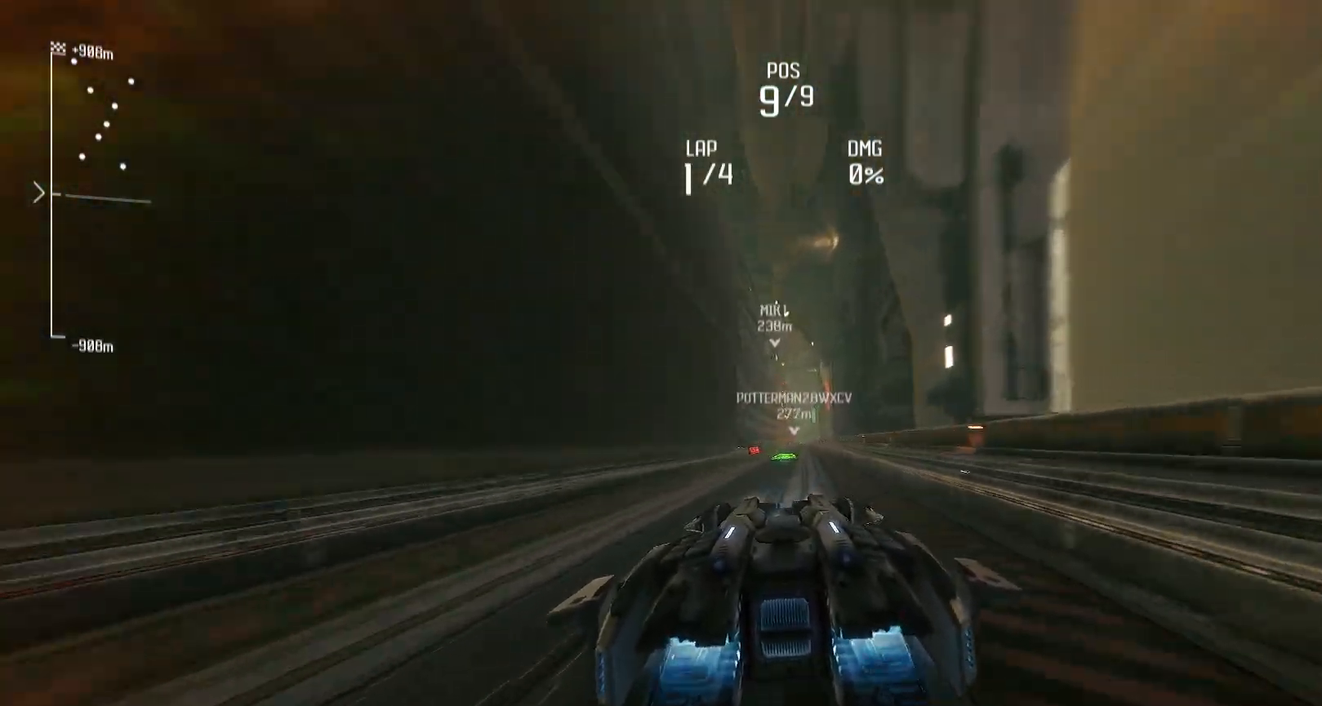
{"buttons": ["L1", "R2"], "left_stick": "center", "right_stick": "center", "events": []}
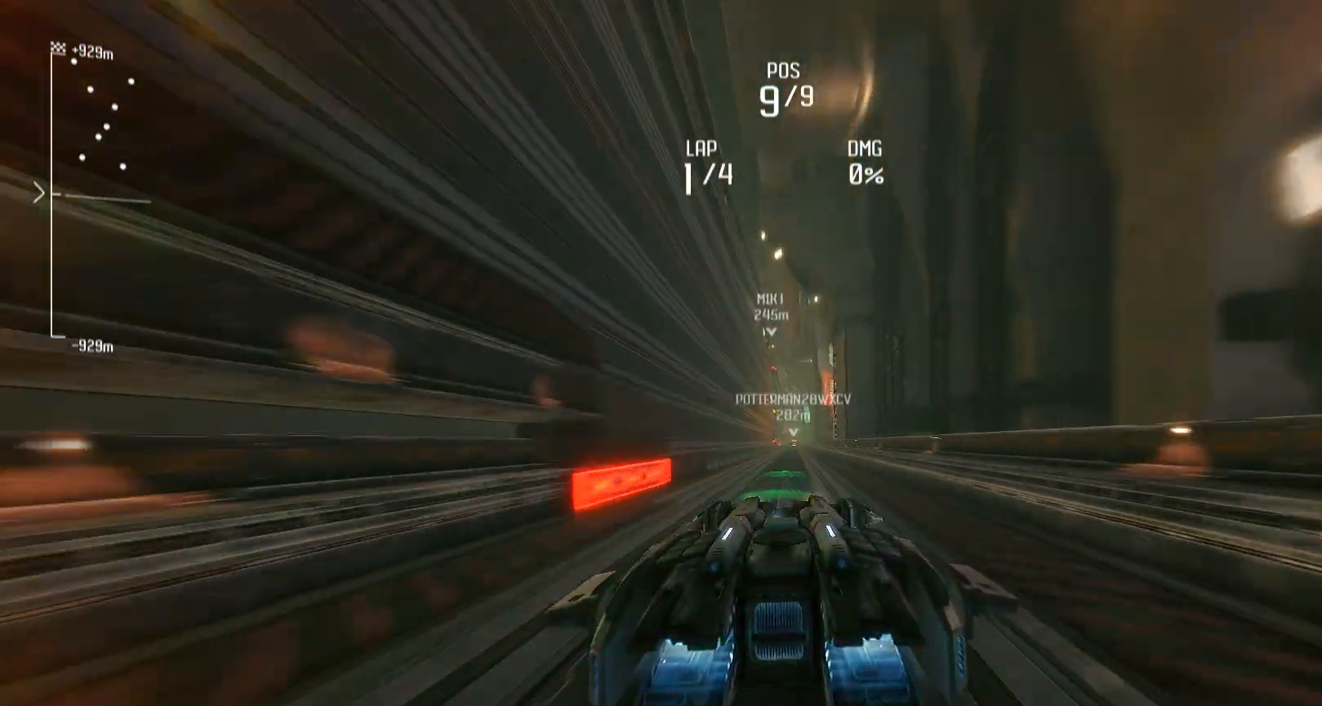
{"buttons": ["L1", "R2"], "left_stick": "center", "right_stick": "center", "events": []}
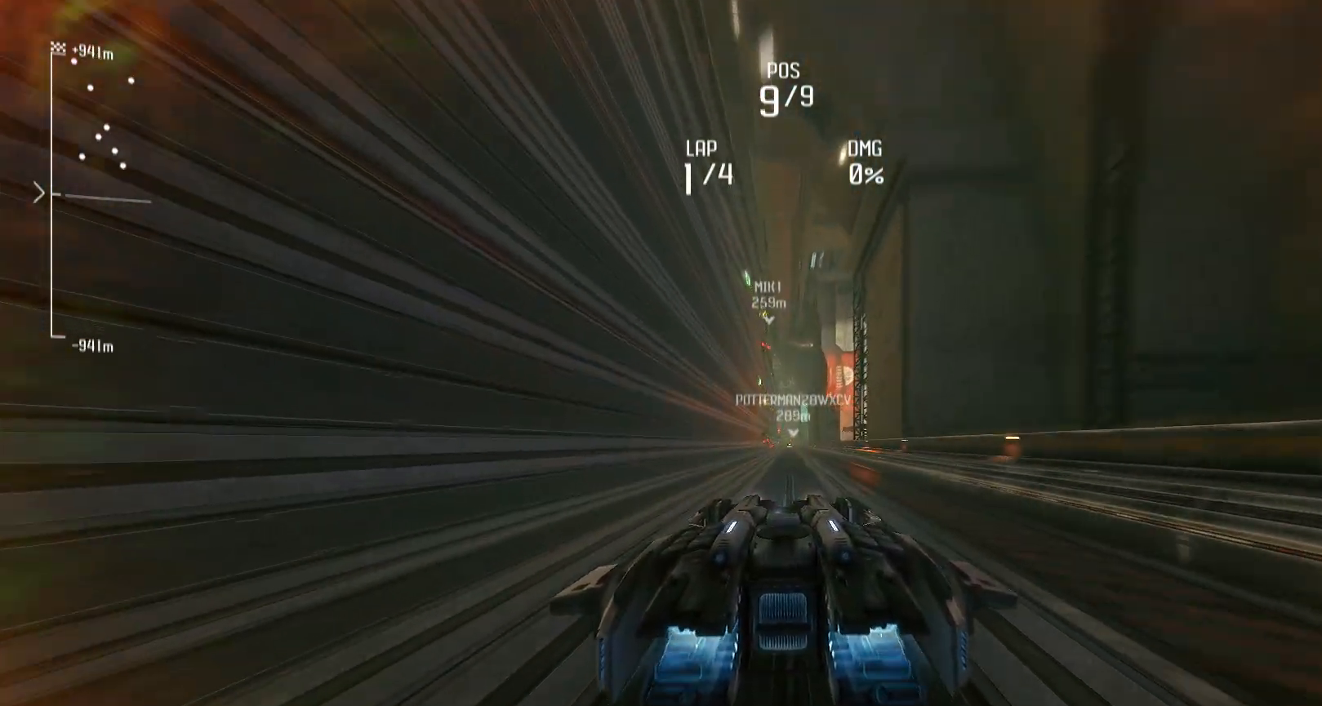
{"buttons": ["L1", "R2"], "left_stick": "center", "right_stick": "center", "events": []}
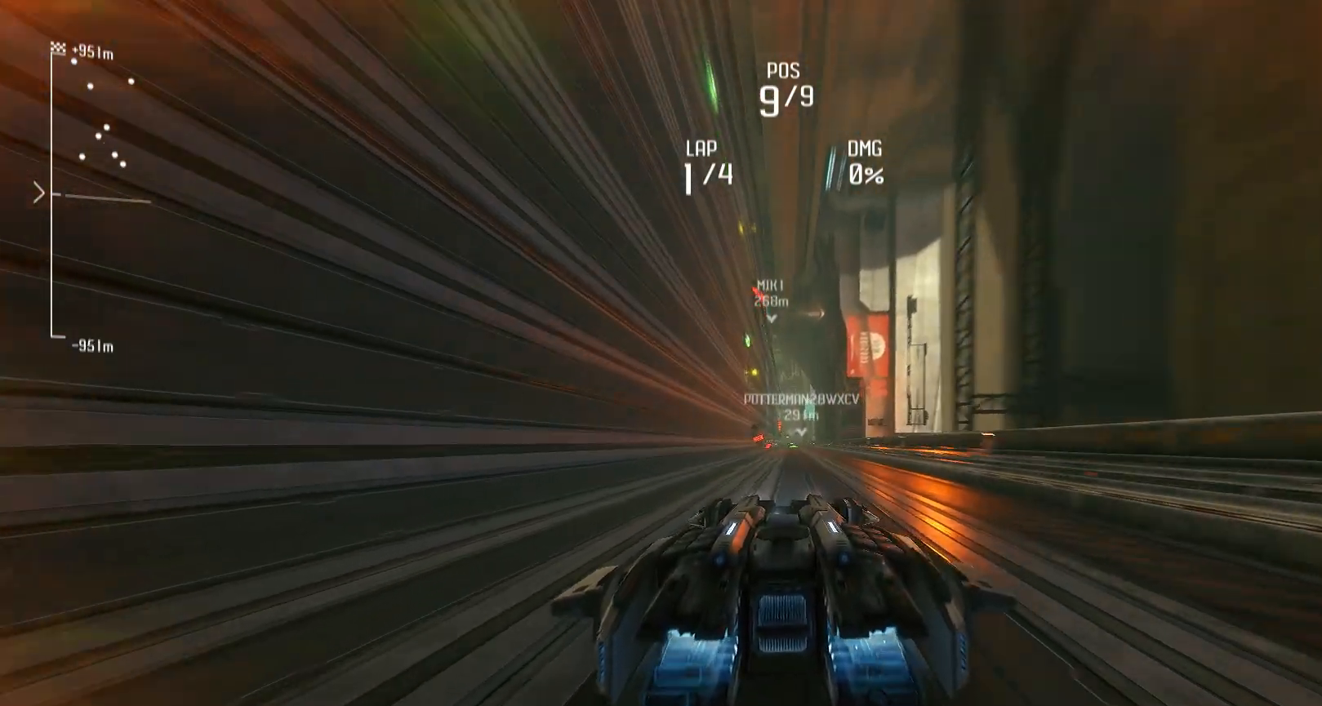
{"buttons": ["L1", "R2"], "left_stick": "center", "right_stick": "center", "events": []}
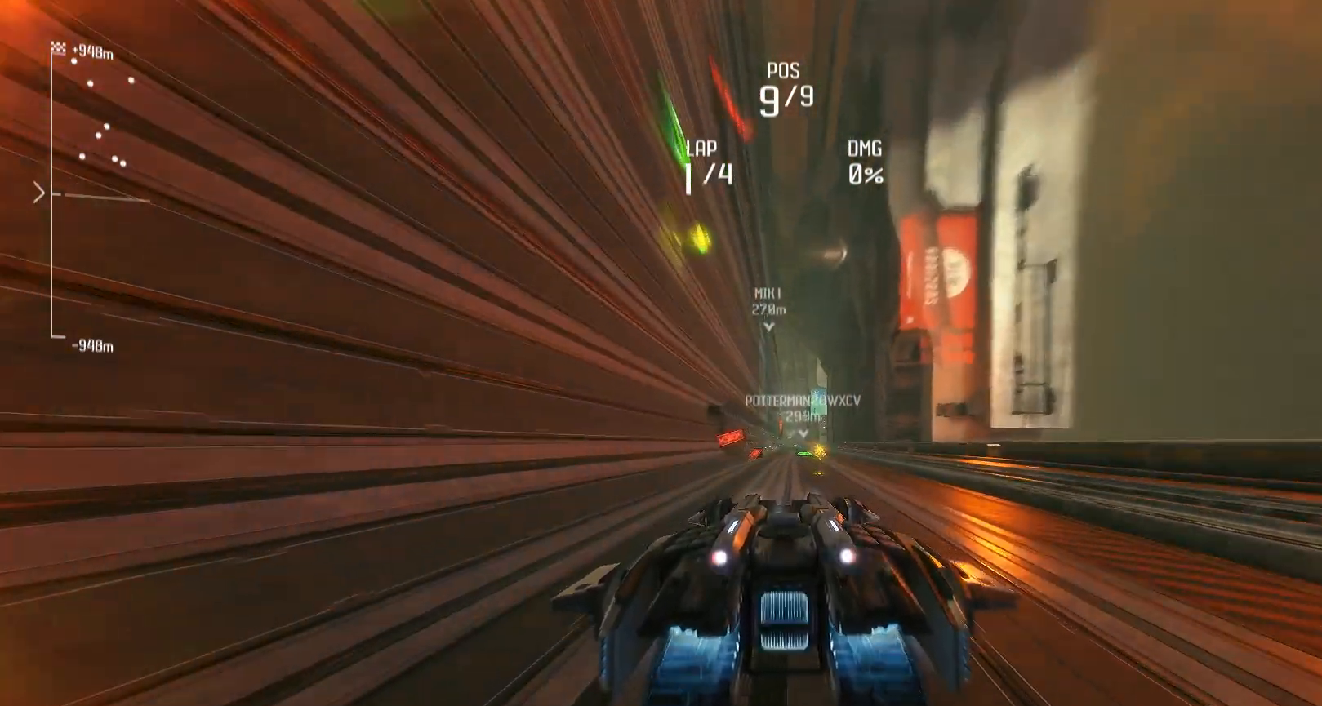
{"buttons": ["L1", "R1", "R2"], "left_stick": "center", "right_stick": "center", "events": [[17, "R1", "down"]]}
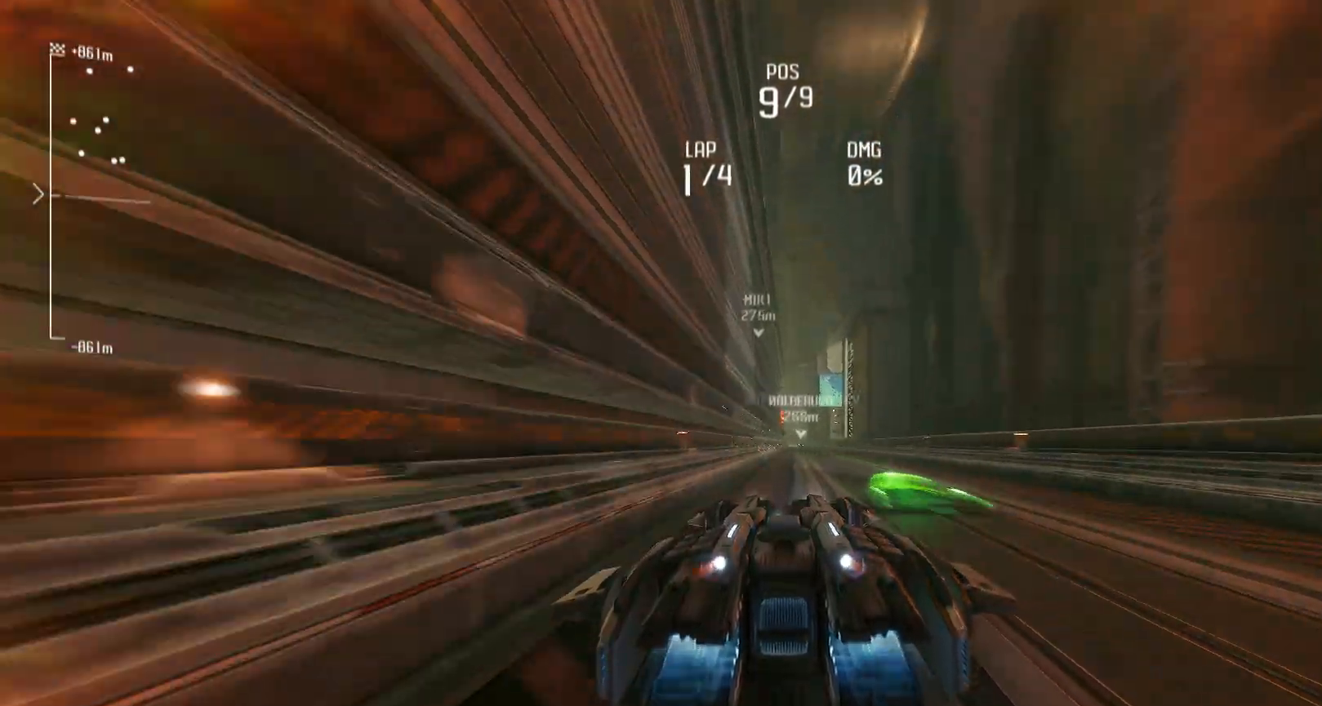
{"buttons": ["L1", "R1", "R2"], "left_stick": "center", "right_stick": "center", "events": []}
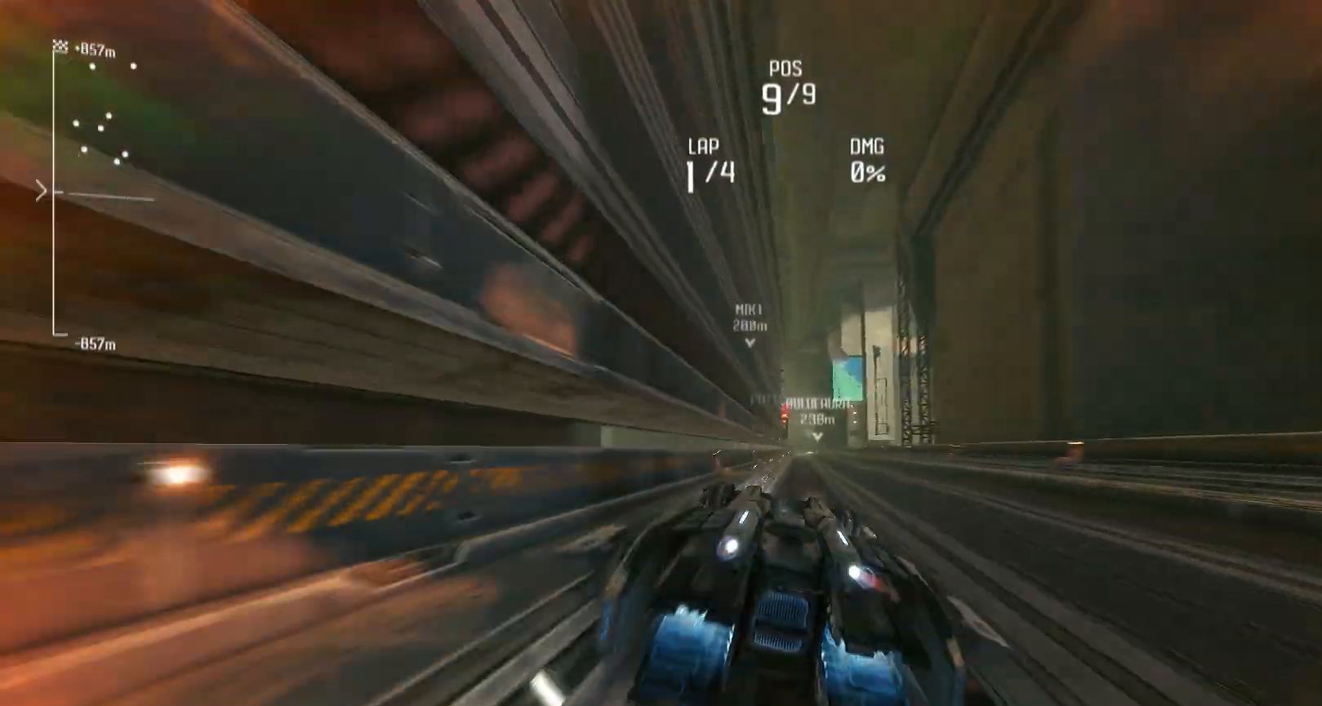
{"buttons": ["L1", "R2"], "left_stick": "center", "right_stick": "center", "events": [[117, "R1", "up"]]}
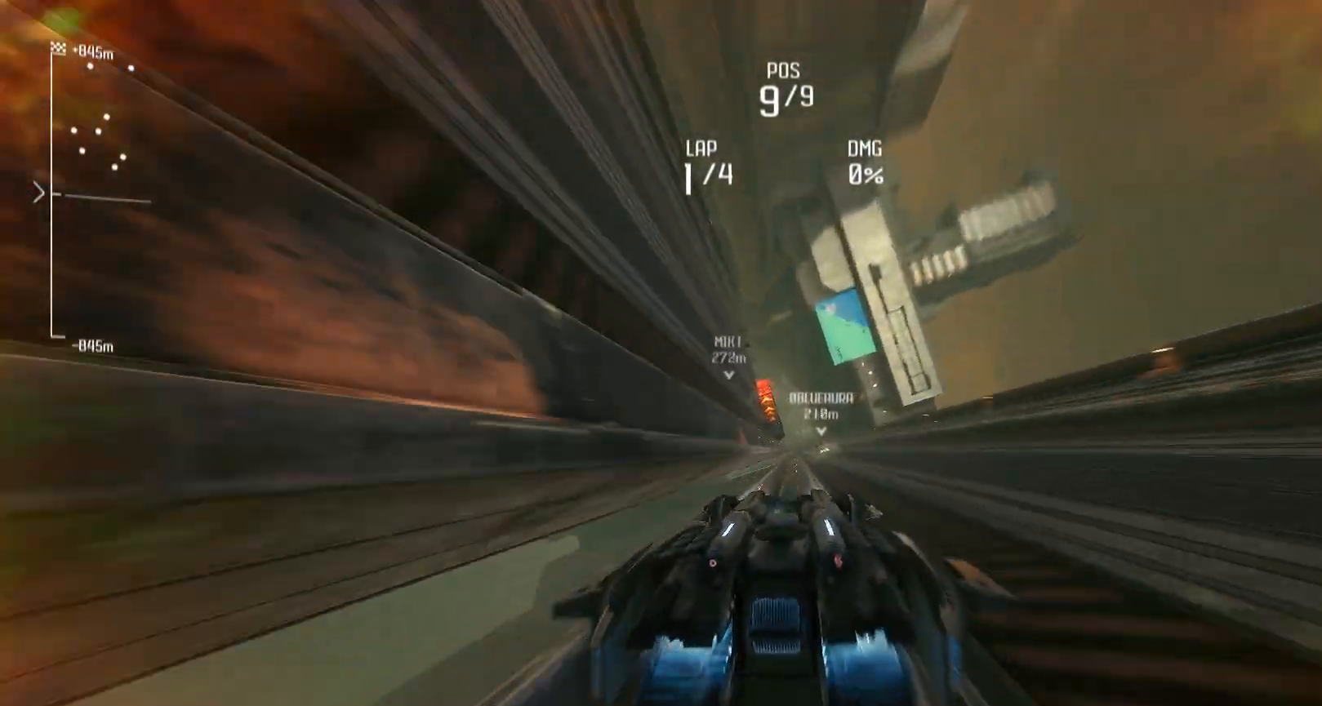
{"buttons": ["L1", "R2"], "left_stick": "center", "right_stick": "center", "events": []}
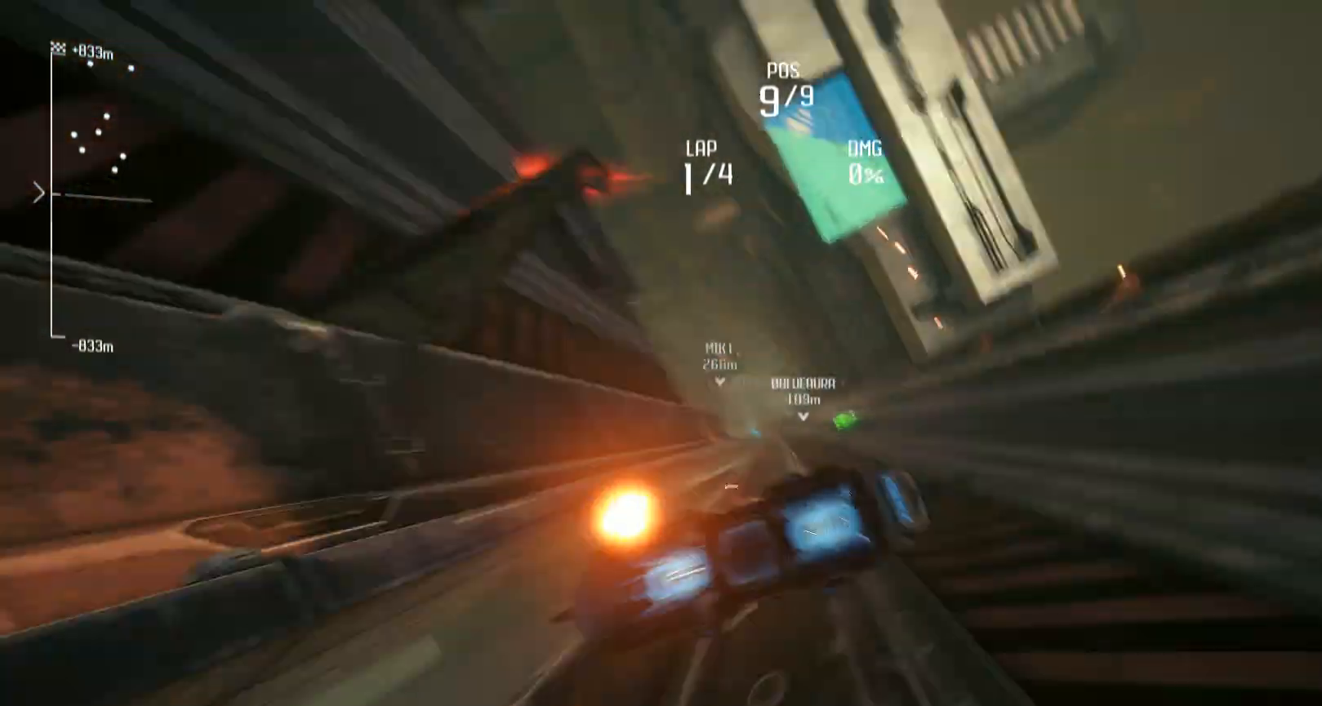
{"buttons": ["L1", "R2"], "left_stick": "center", "right_stick": "center", "events": []}
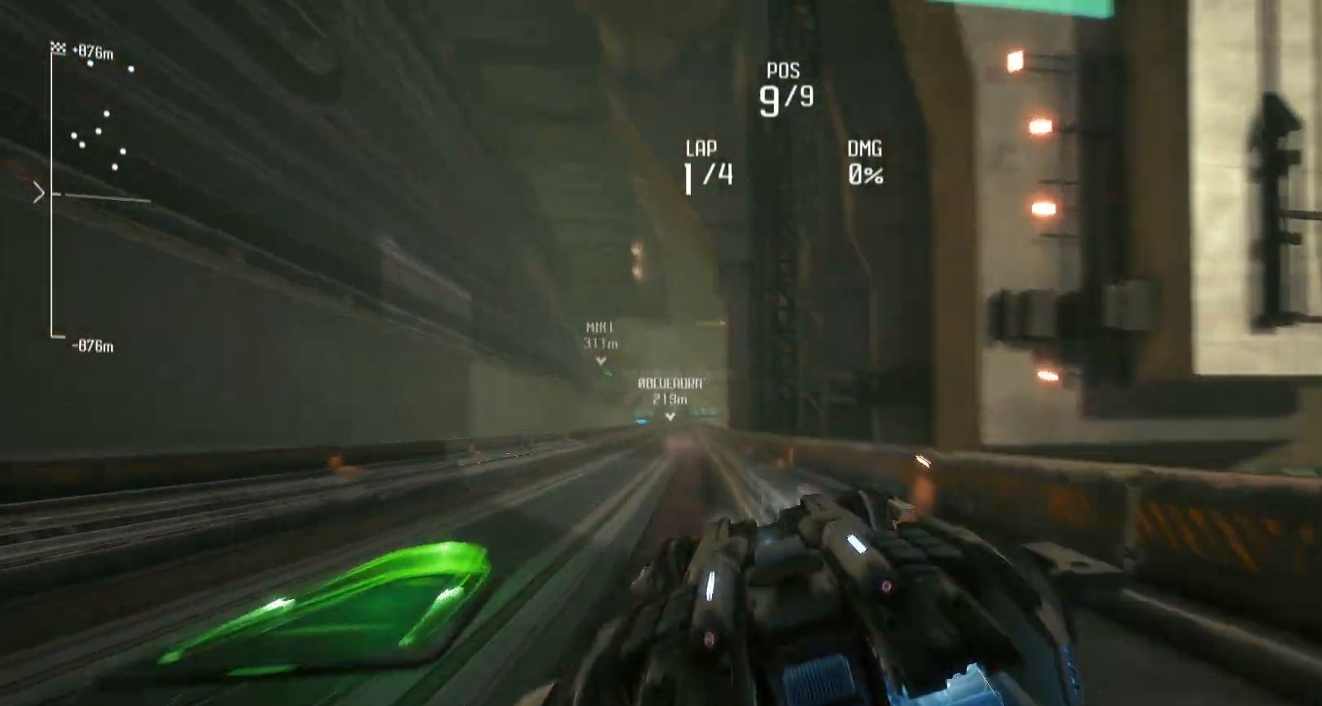
{"buttons": ["L1", "R2"], "left_stick": "center", "right_stick": "center", "events": [[350, "left_stick", "left"], [483, "left_stick", "center"]]}
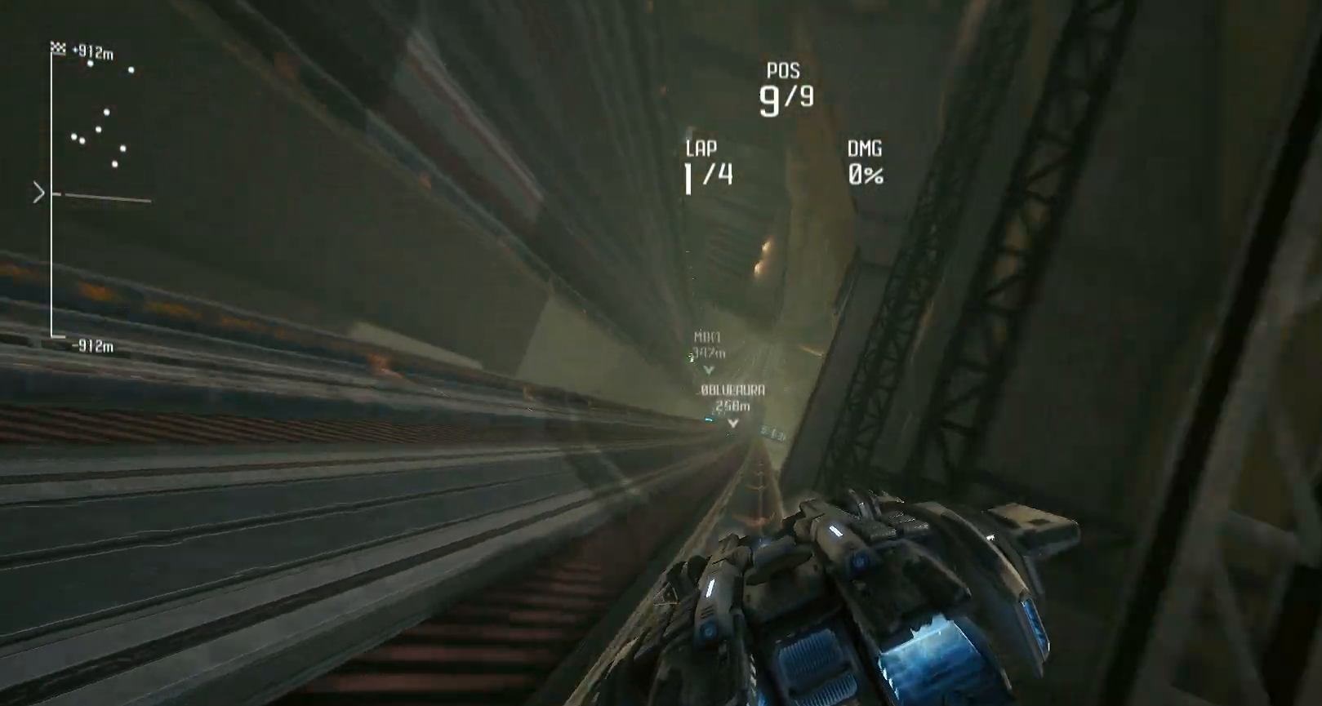
{"buttons": ["L1", "R2"], "left_stick": "center", "right_stick": "center", "events": [[317, "left_stick", "left"], [450, "left_stick", "center"]]}
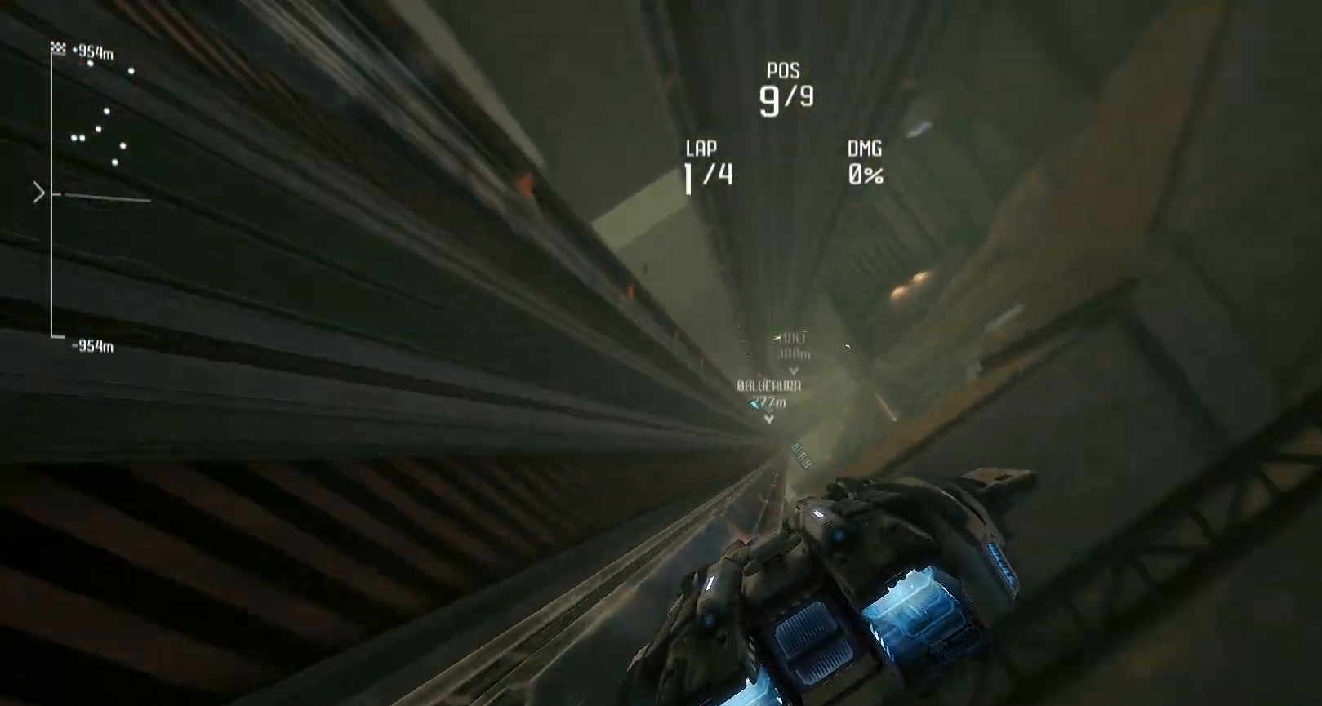
{"buttons": ["L1", "R2"], "left_stick": "center", "right_stick": "center", "events": [[150, "left_stick", "left"], [317, "left_stick", "center"]]}
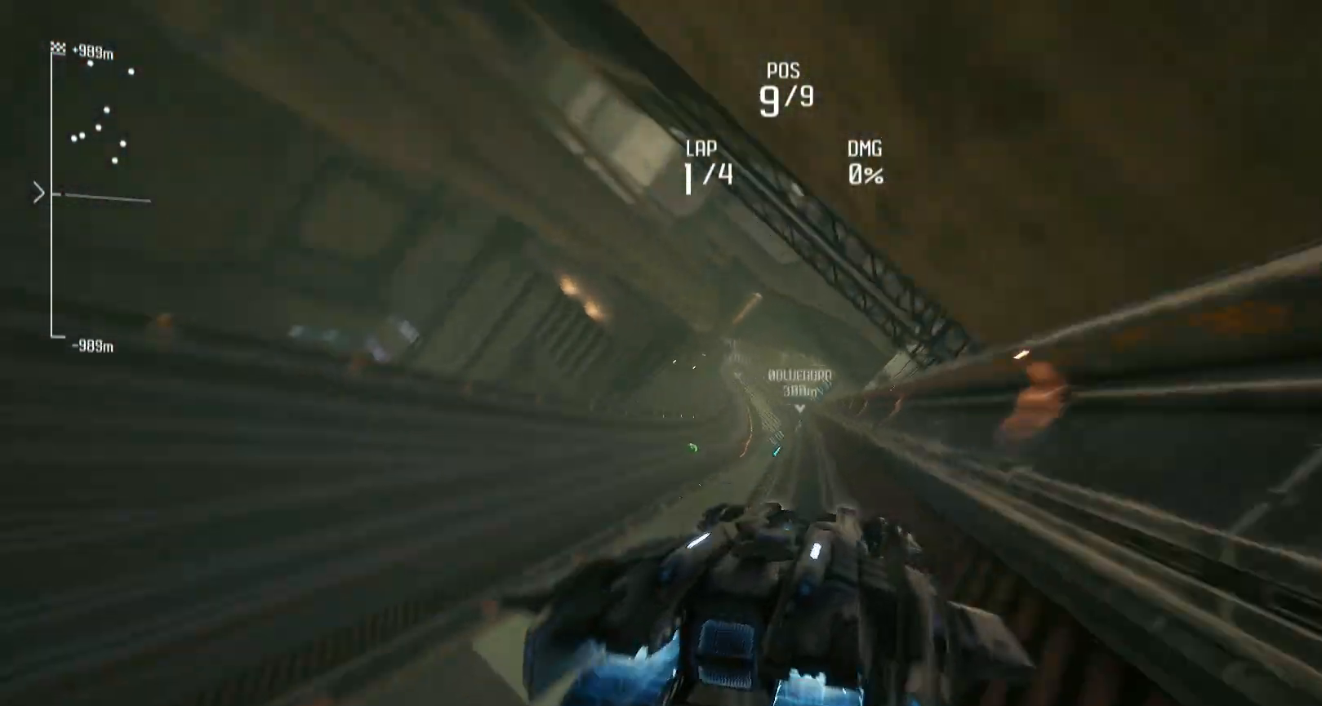
{"buttons": ["L1", "R2"], "left_stick": "right", "right_stick": "center", "events": [[150, "left_stick", "right"]]}